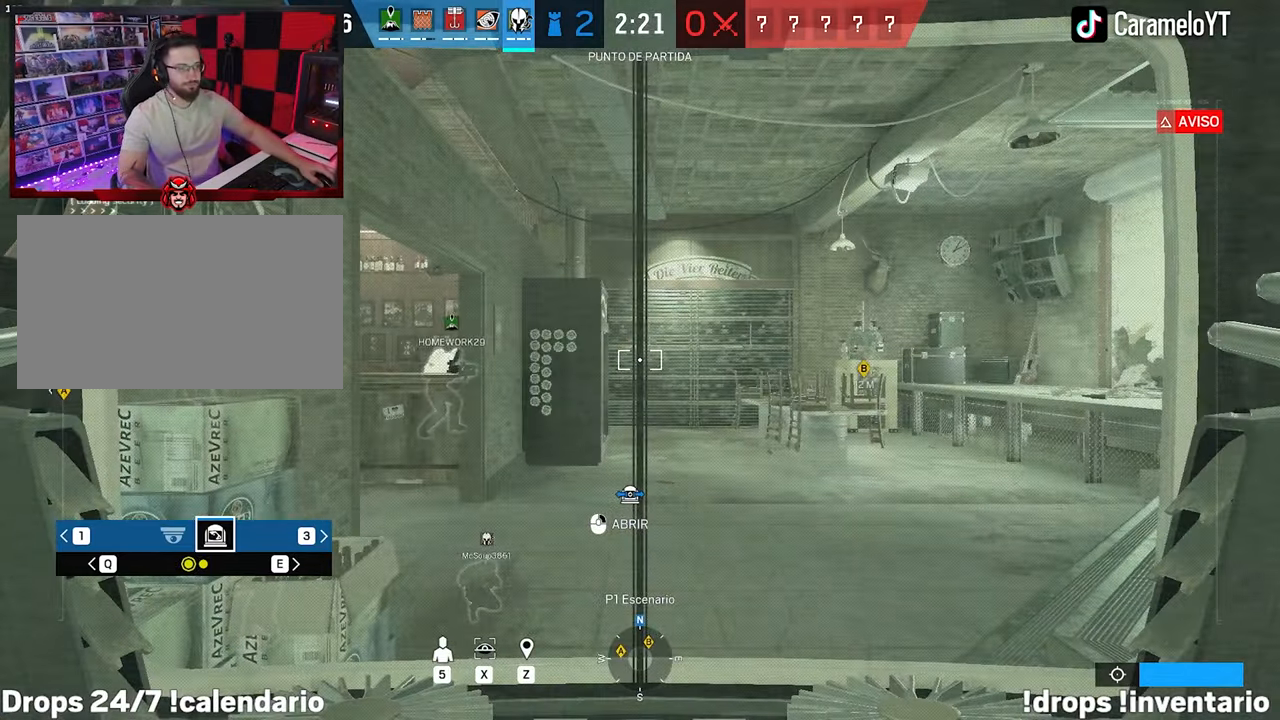
Gameplay with keyboard and mouse; each line is a JSON object with the keys and mouse buttons held at the frame after it. "events" lists presses ("down") and releases ("up") of "1", "2", "3", "4", "5", "a", "alt", "c", "caps_lock", "ctrl", "d", "e", "f", "g", "q", "r", "s", "shift", "space", "t", "tab", "v", "w", "x", "z", "mouse_left", "mouse_wheel" and "mouse_right" between this image and that frame as [ms after this image, input, new state], when the widget could be followed in between. "mouse_left", "mouse_wheel", "mouse_right" = the "left", "wheel", "right" buttons of the "mouse" list. No other keys are recorded. "wheel" means that the mouse wheel is clicked or scrolled. "mouse_move" is the direction in which the mouse moves at that frame (one of eight, or "still"), when it could be read.
{"keys": [], "mouse": [], "mouse_move": "still", "events": []}
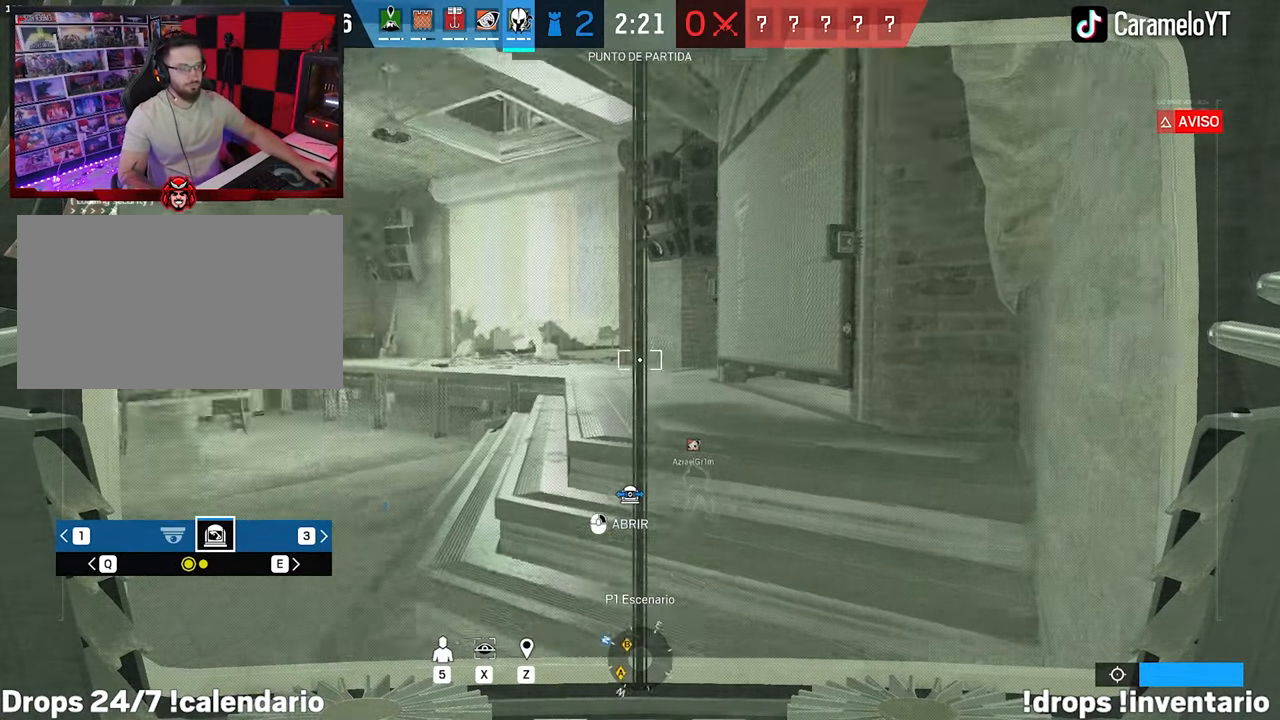
{"keys": [], "mouse": [], "mouse_move": "still", "events": []}
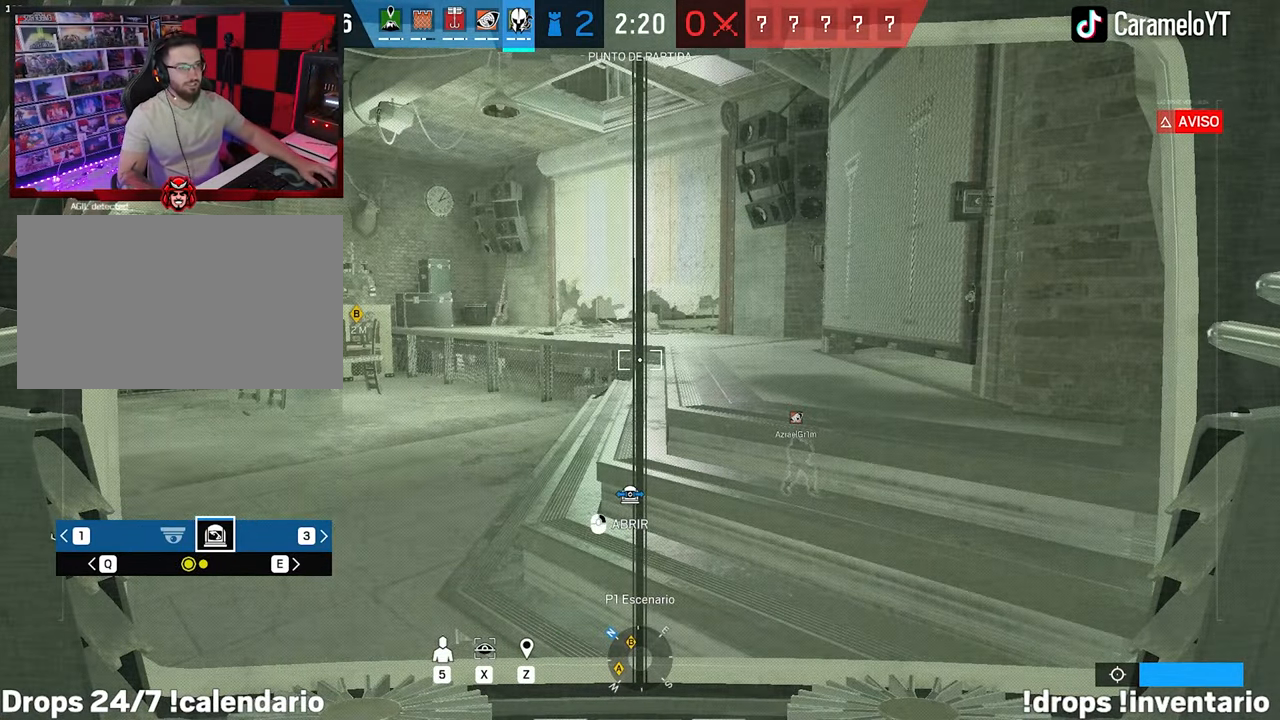
{"keys": [], "mouse": [], "mouse_move": "still", "events": []}
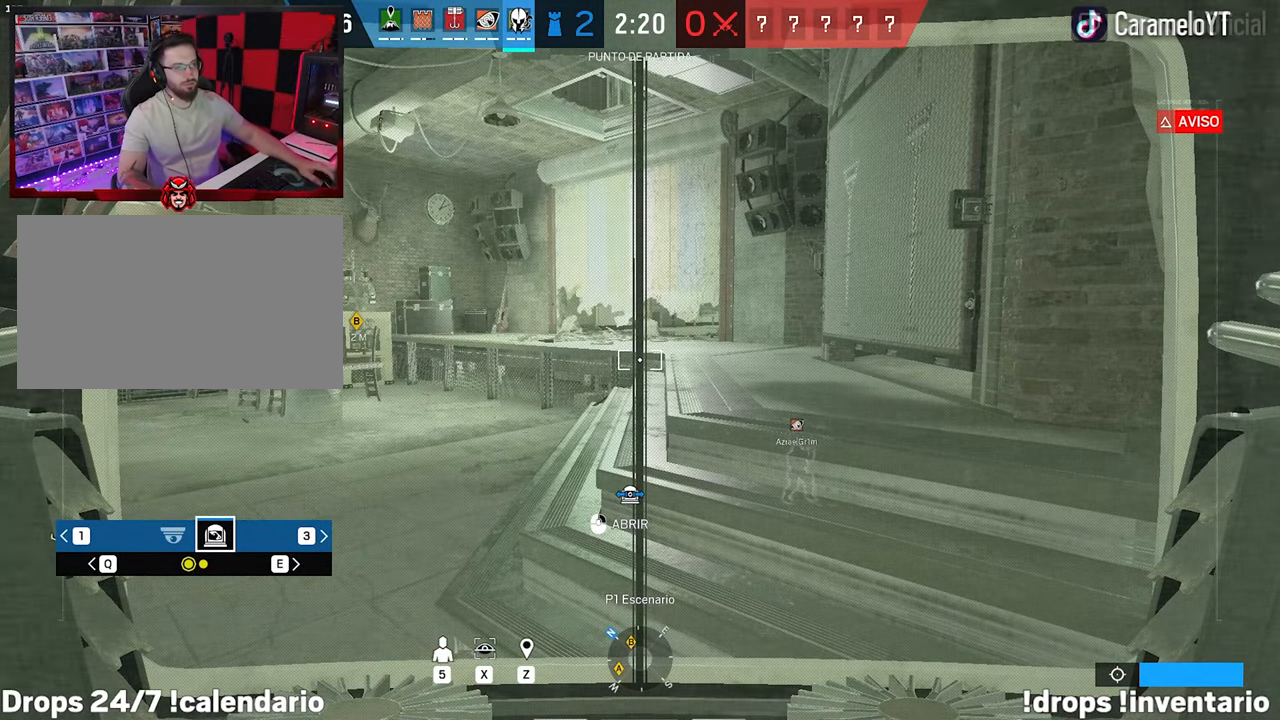
{"keys": [], "mouse": [], "mouse_move": "still", "events": []}
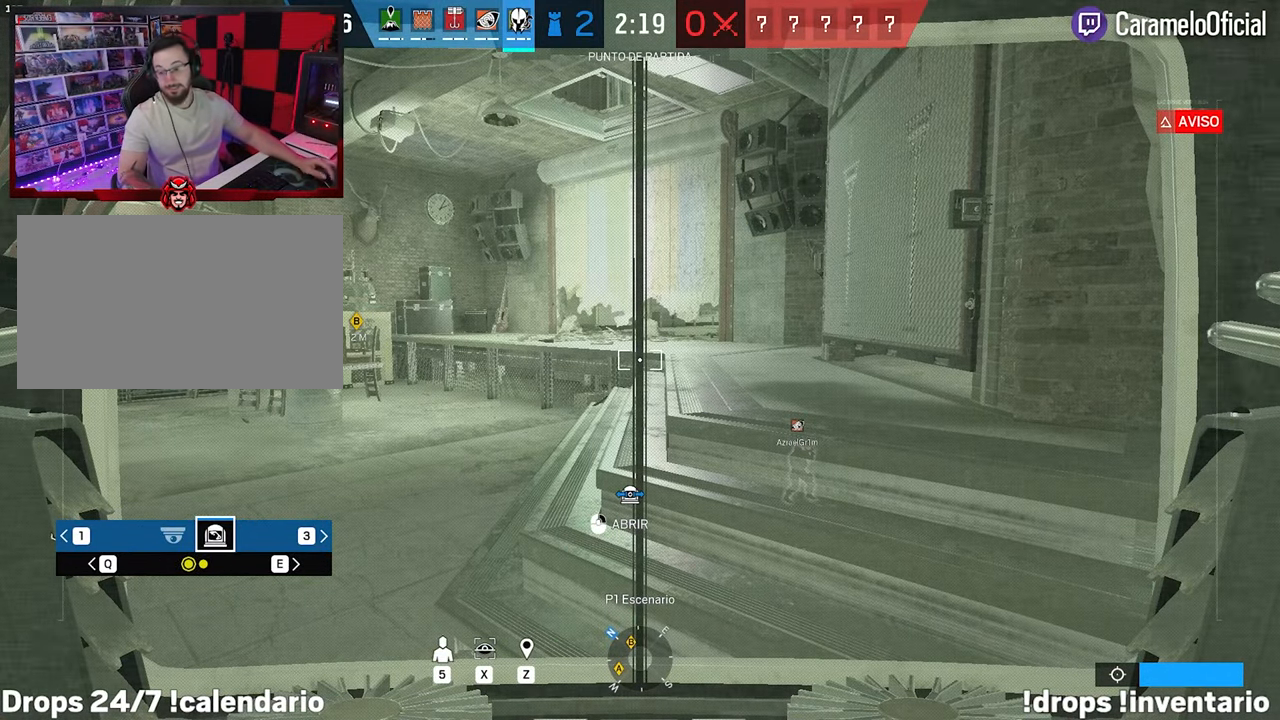
{"keys": [], "mouse": [], "mouse_move": "still", "events": []}
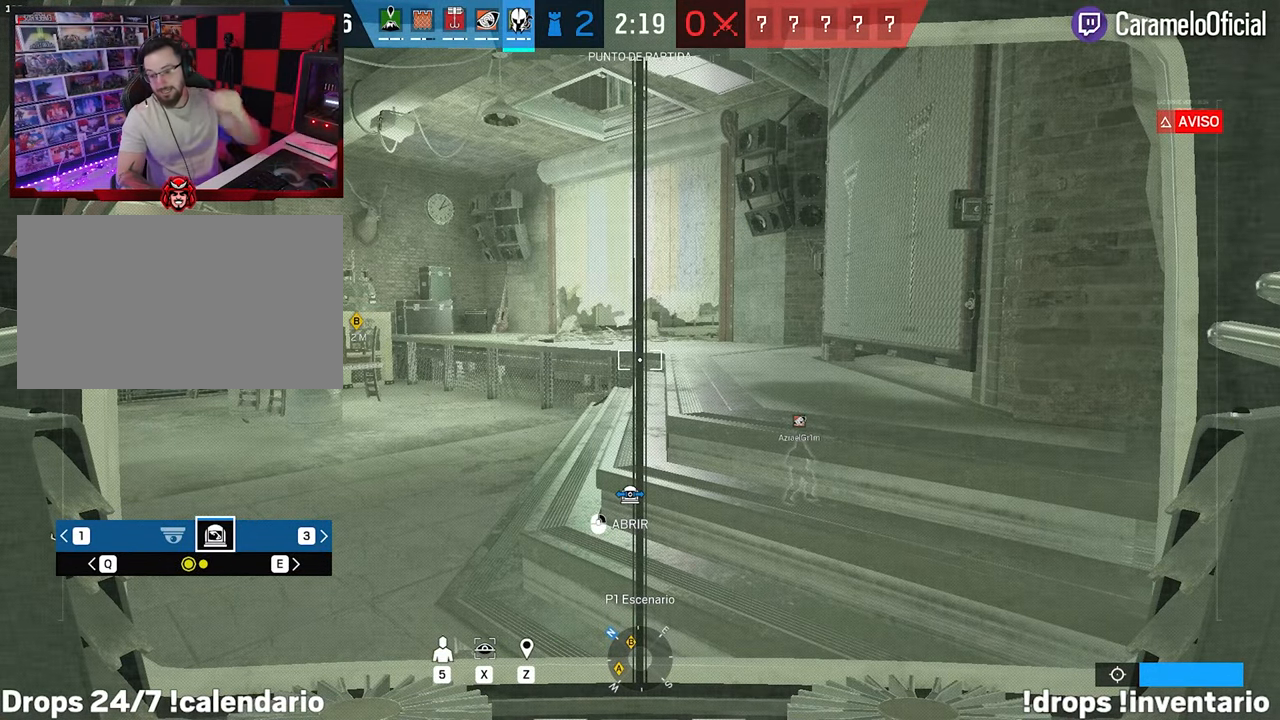
{"keys": [], "mouse": [], "mouse_move": "still", "events": []}
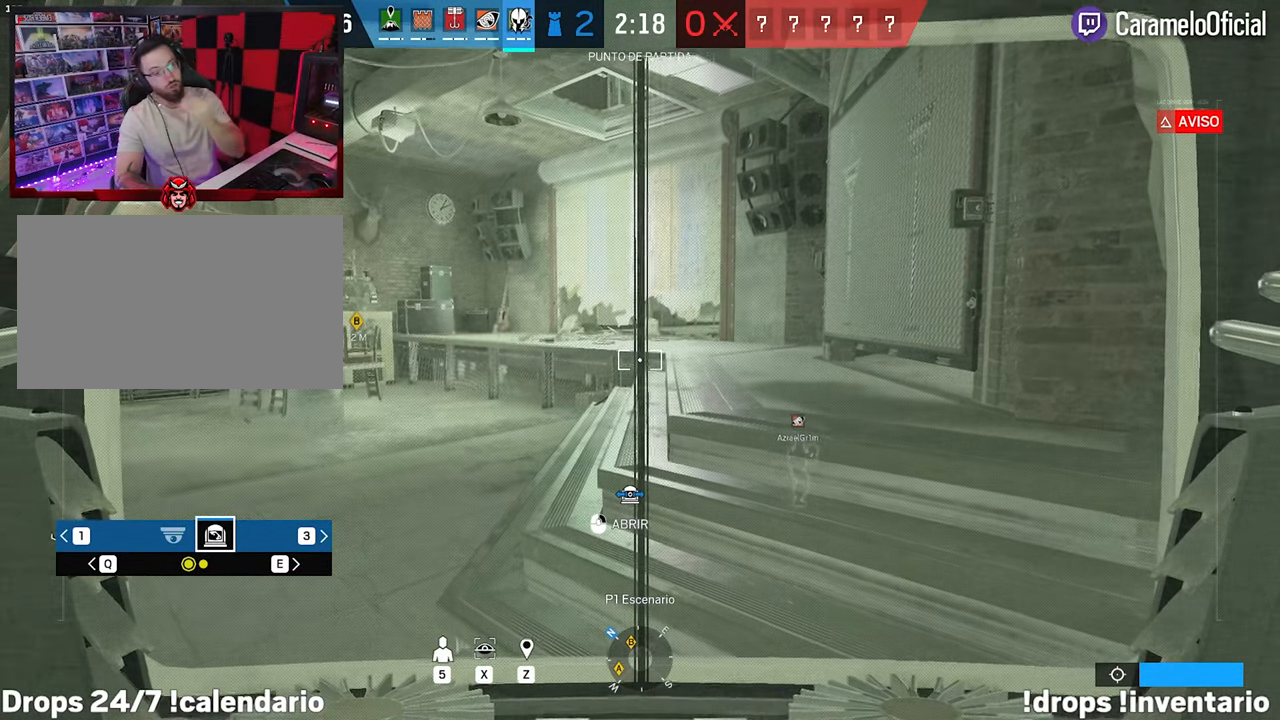
{"keys": [], "mouse": [], "mouse_move": "still", "events": [[150, "q", "down"], [233, "q", "up"]]}
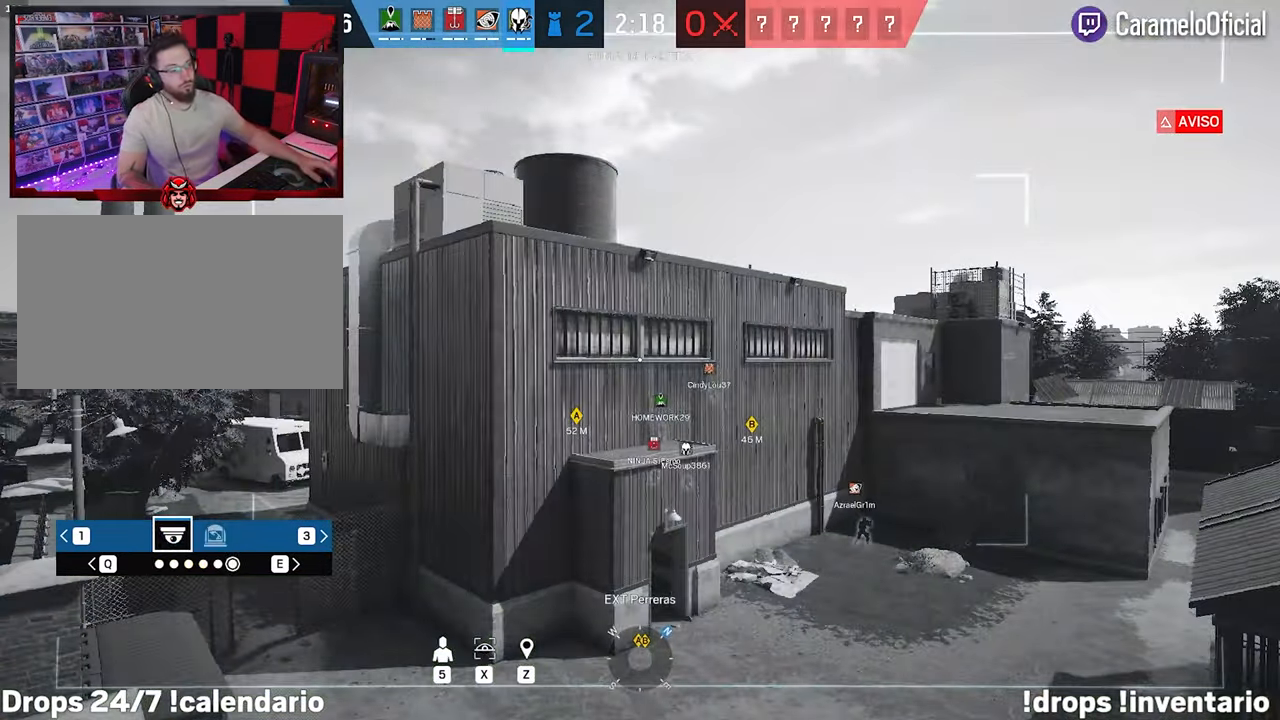
{"keys": [], "mouse": [], "mouse_move": "right", "events": [[300, "e", "down"], [450, "e", "up"]]}
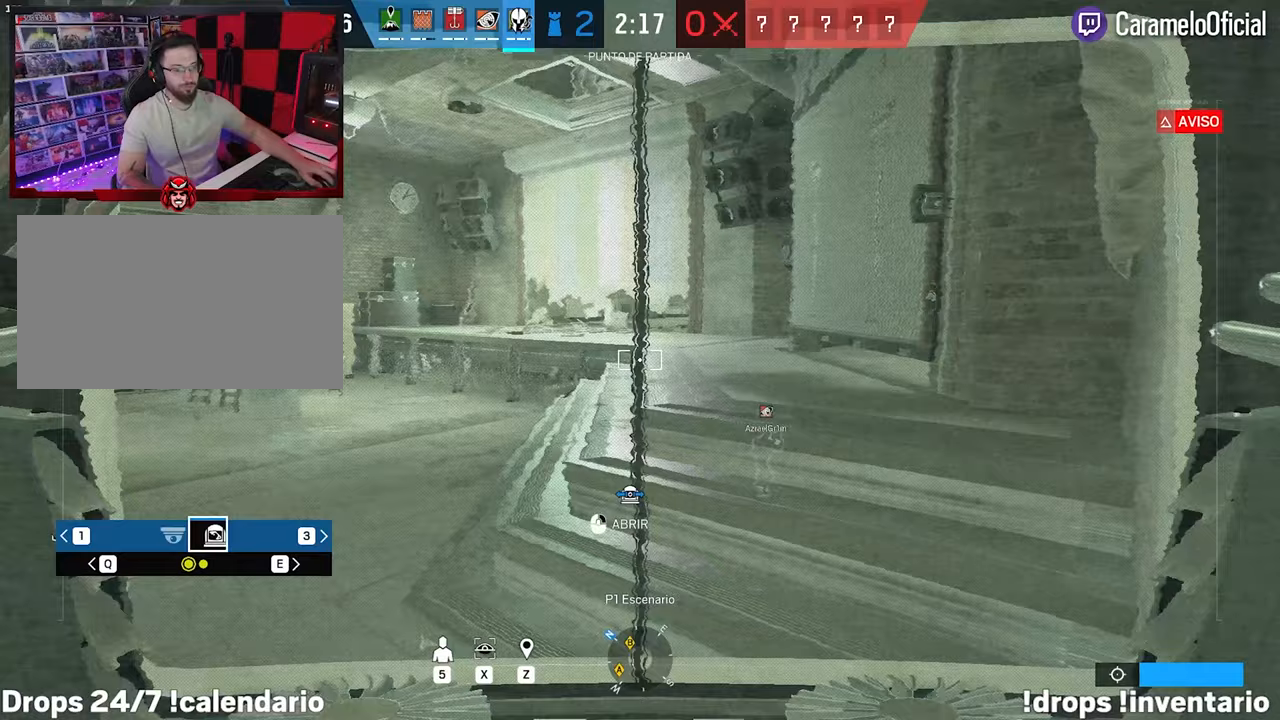
{"keys": [], "mouse": [], "mouse_move": "left", "events": []}
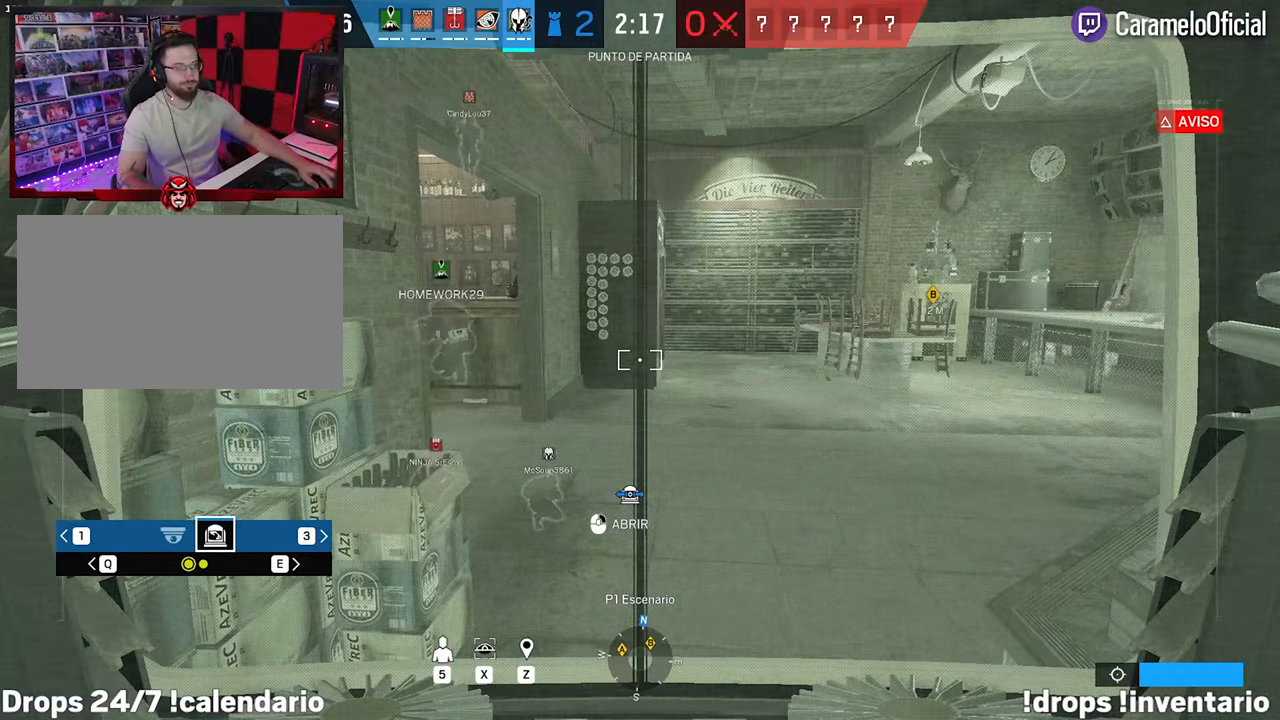
{"keys": [], "mouse": [], "mouse_move": "still", "events": [[283, "e", "down"], [383, "e", "up"]]}
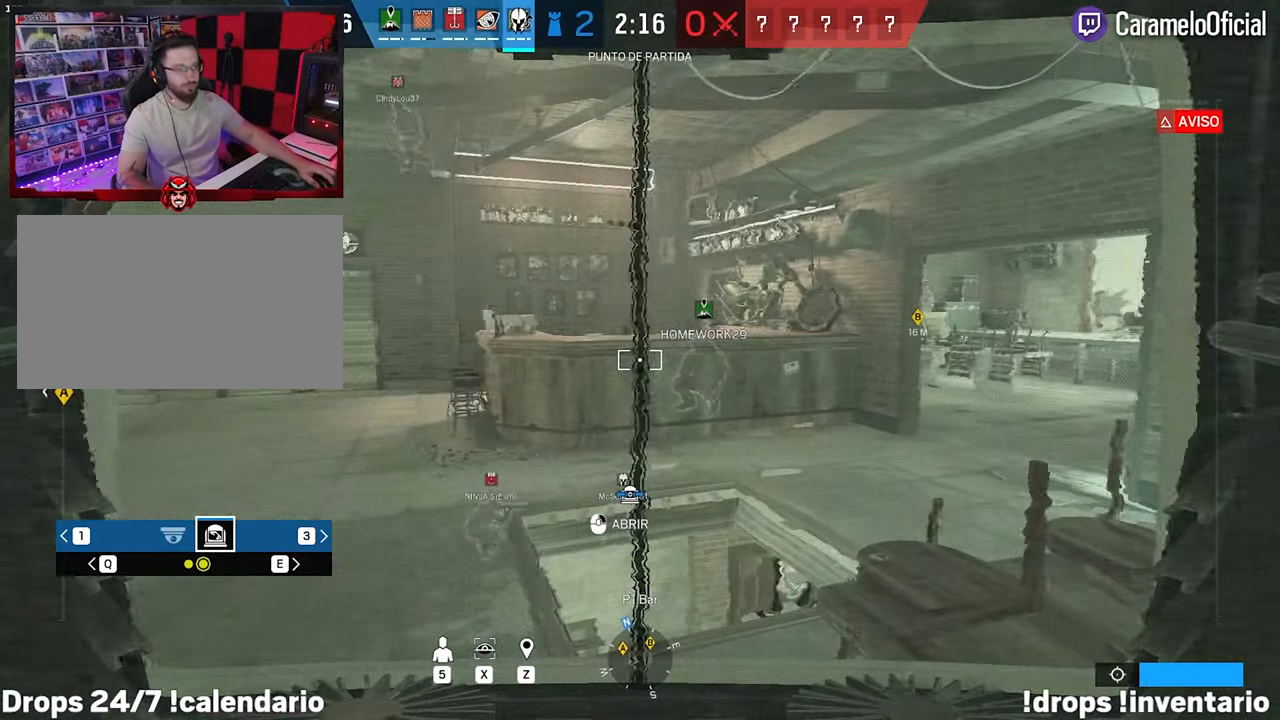
{"keys": [], "mouse": [], "mouse_move": "left", "events": []}
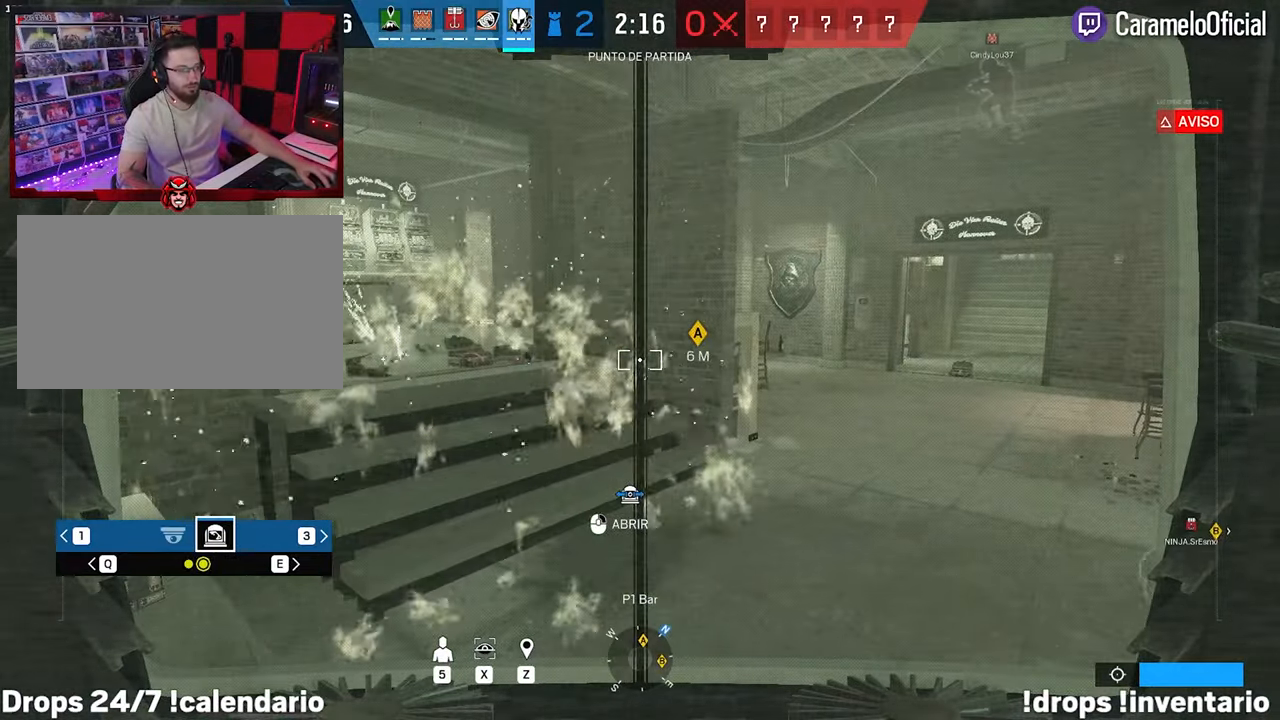
{"keys": [], "mouse": [], "mouse_move": "still", "events": []}
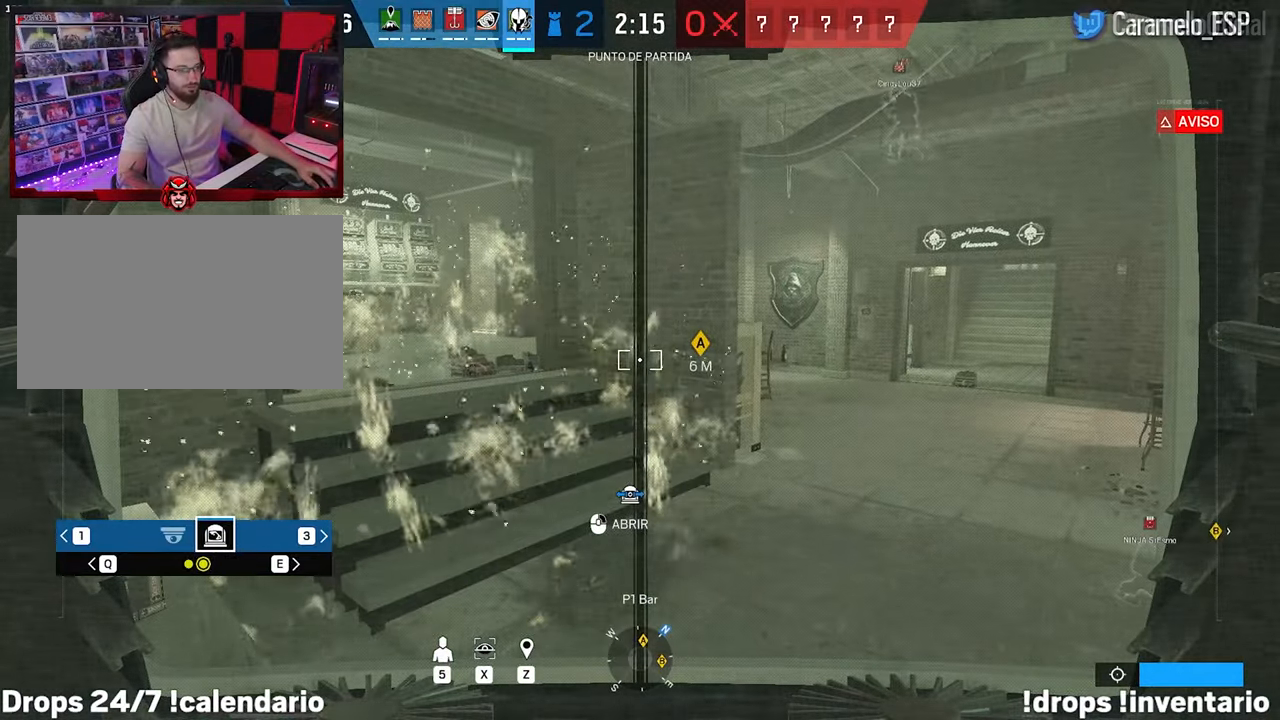
{"keys": [], "mouse": [], "mouse_move": "right", "events": []}
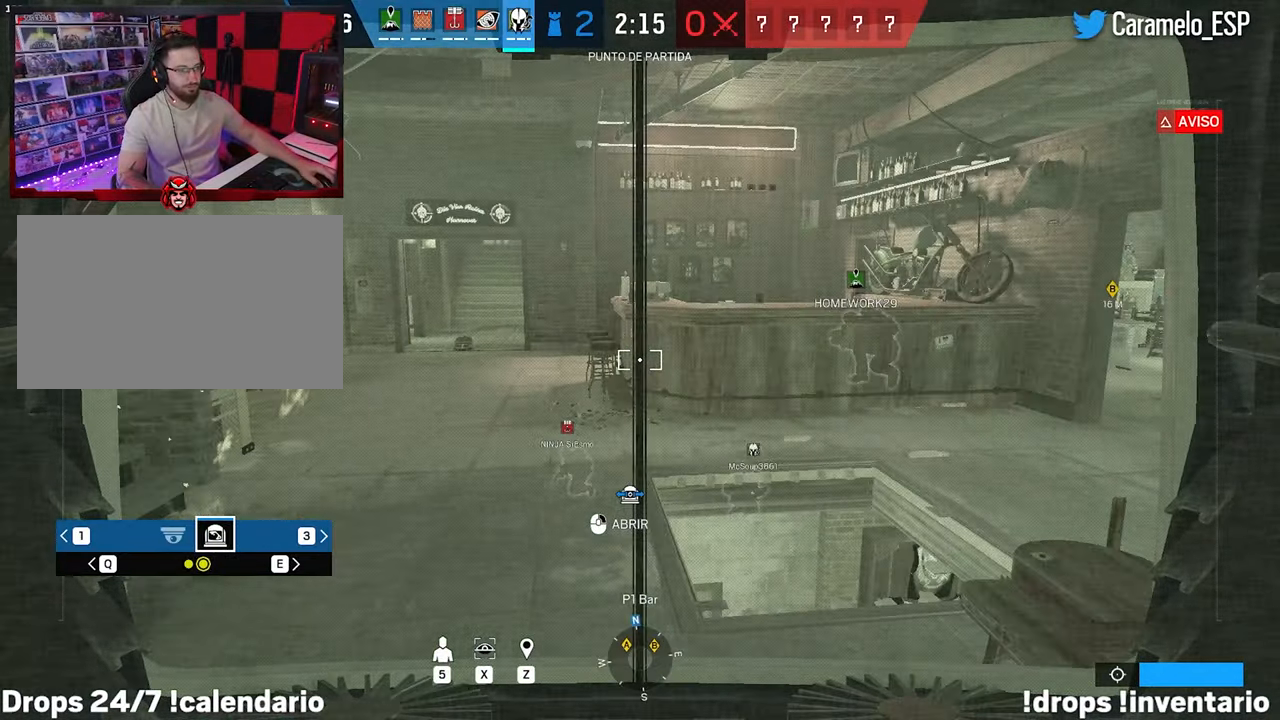
{"keys": [], "mouse": [], "mouse_move": "right", "events": []}
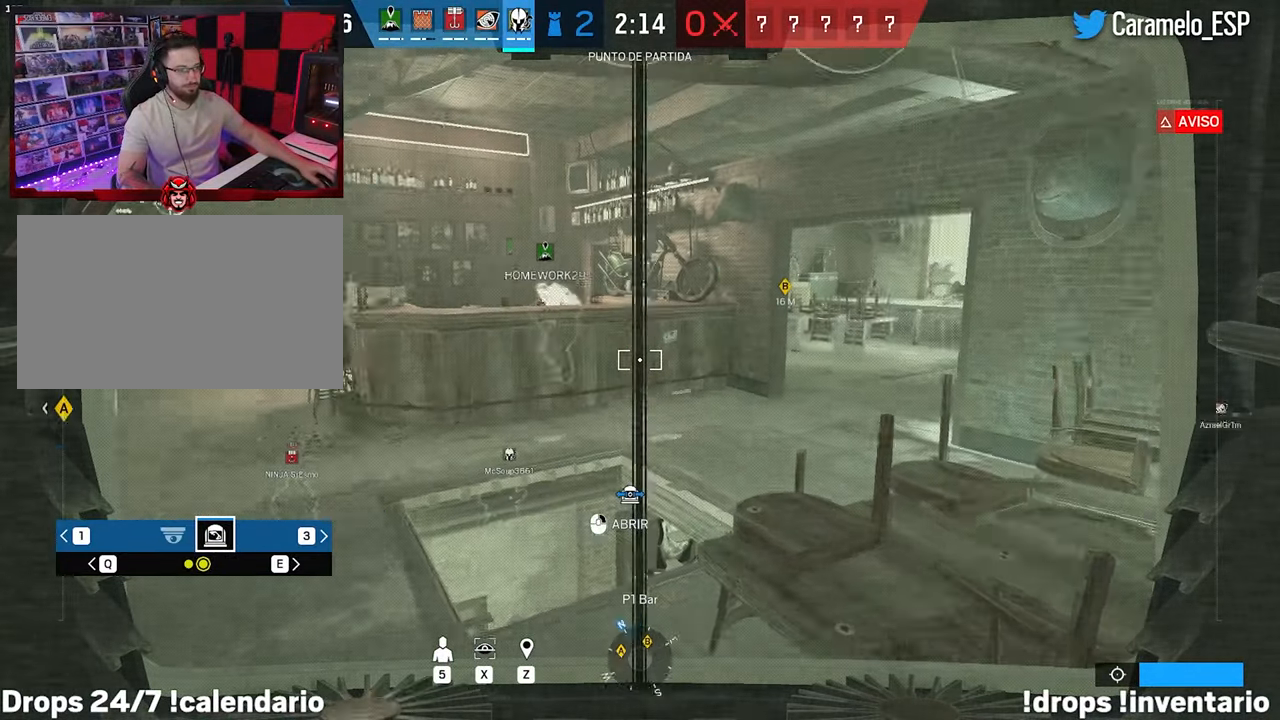
{"keys": [], "mouse": [], "mouse_move": "still", "events": [[367, "q", "down"], [467, "q", "up"]]}
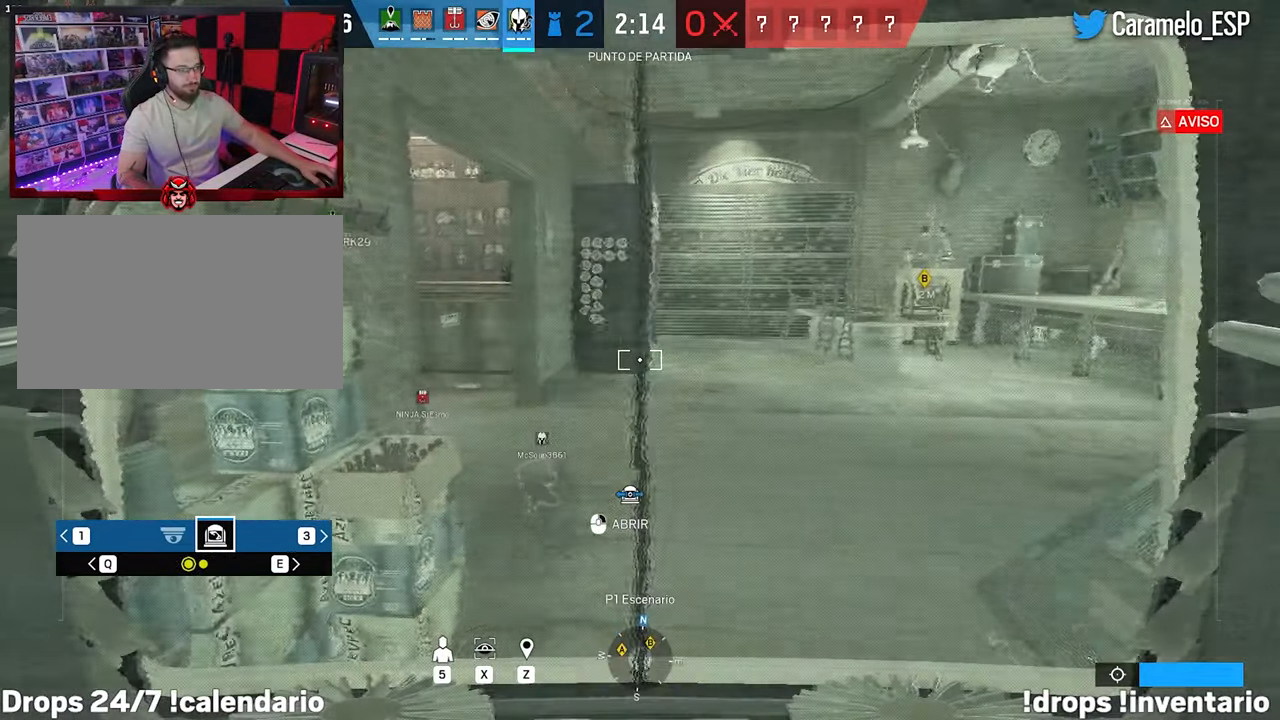
{"keys": [], "mouse": [], "mouse_move": "still", "events": []}
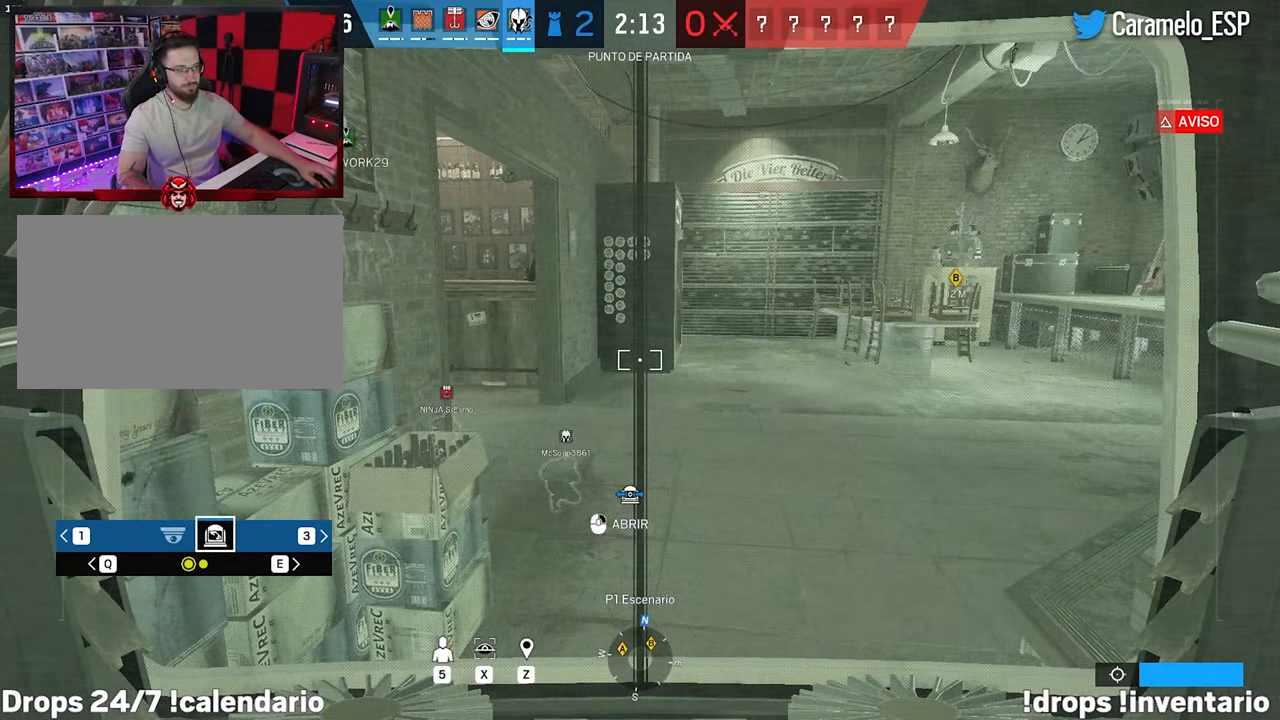
{"keys": [], "mouse": [], "mouse_move": "still", "events": []}
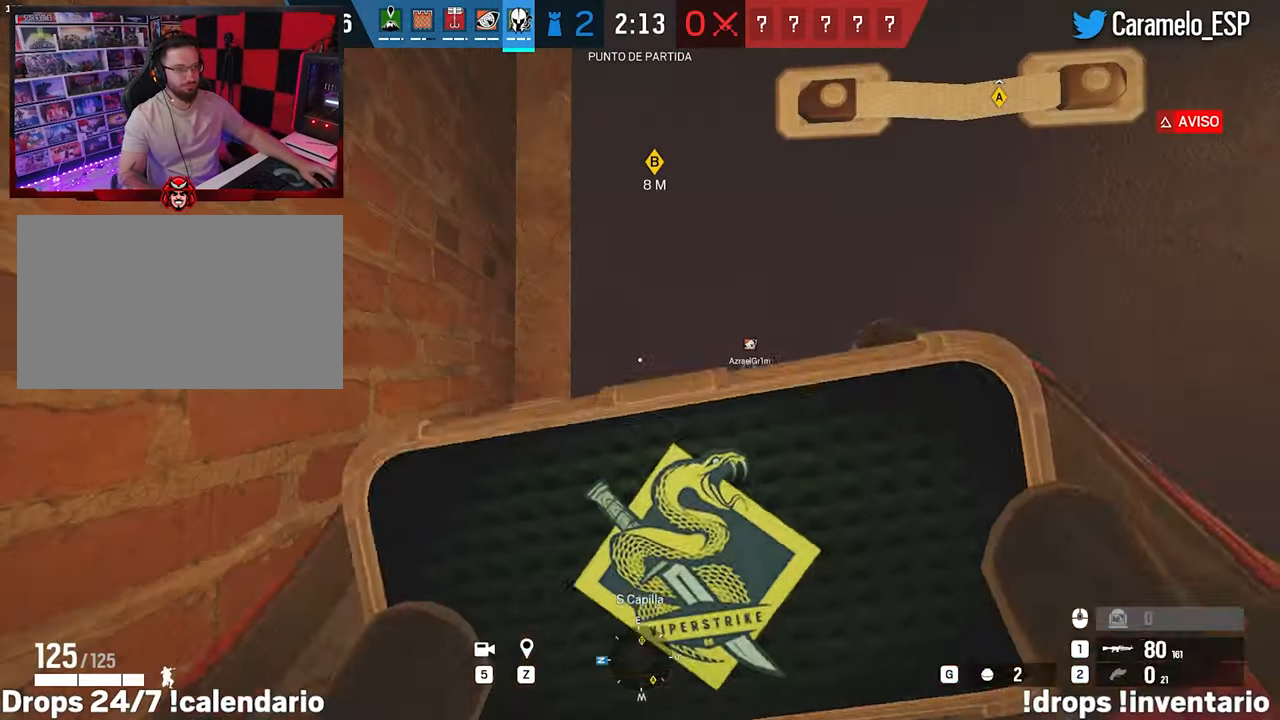
{"keys": [], "mouse": [], "mouse_move": "up-left", "events": []}
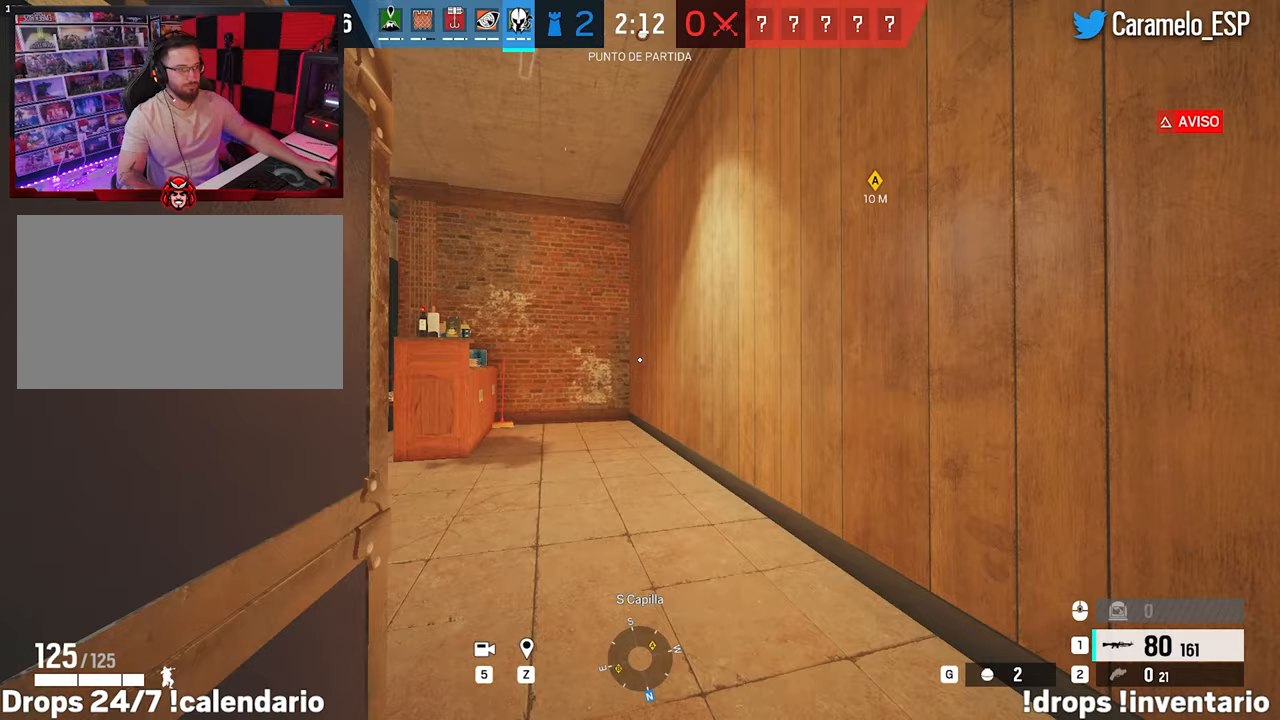
{"keys": [], "mouse": [], "mouse_move": "still", "events": [[383, "mouse_wheel", "down"], [433, "mouse_wheel", "up"]]}
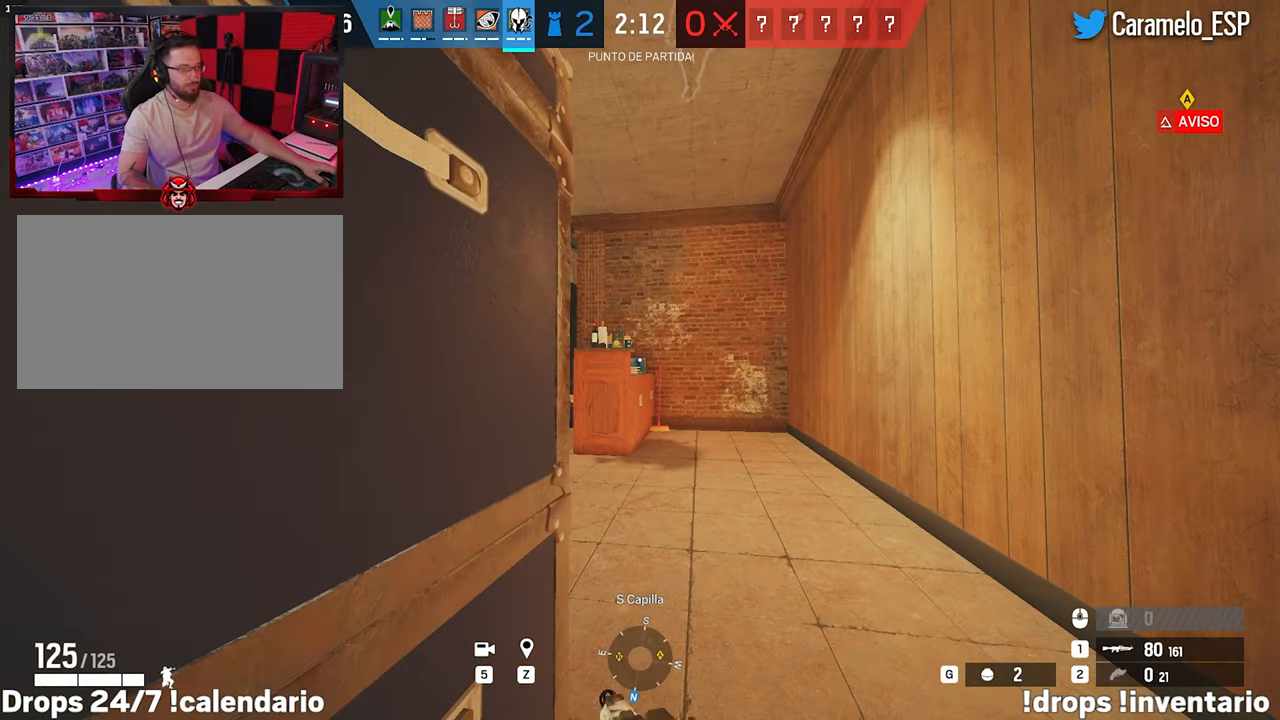
{"keys": [], "mouse": [], "mouse_move": "left", "events": []}
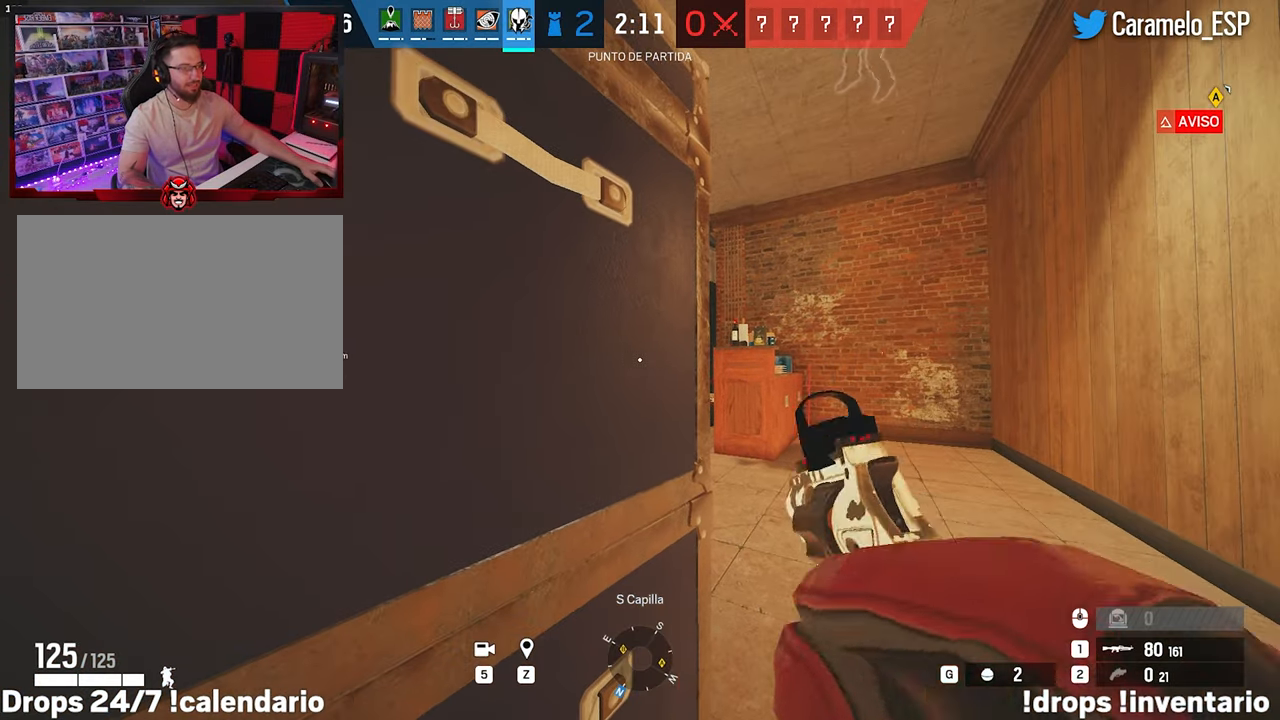
{"keys": [], "mouse": [], "mouse_move": "still", "events": [[83, "r", "down"], [183, "r", "up"], [267, "r", "down"], [317, "r", "up"], [417, "r", "down"], [450, "r", "up"]]}
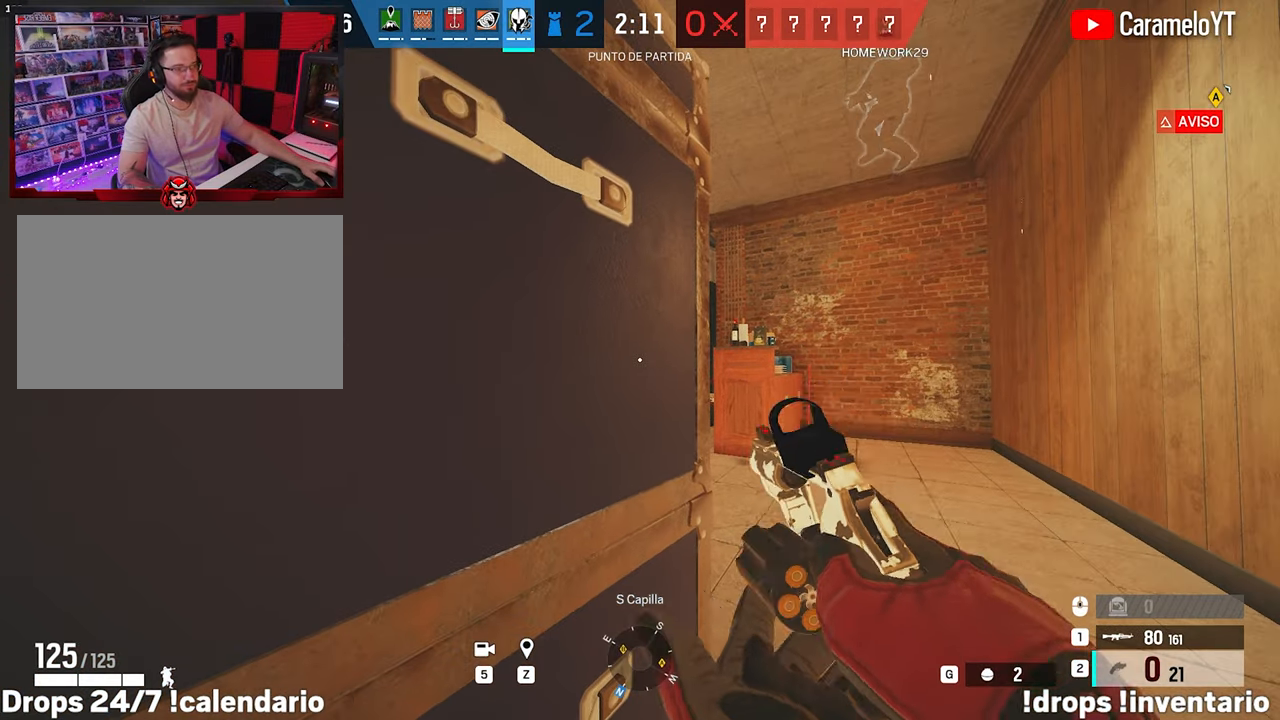
{"keys": [], "mouse": [], "mouse_move": "still", "events": []}
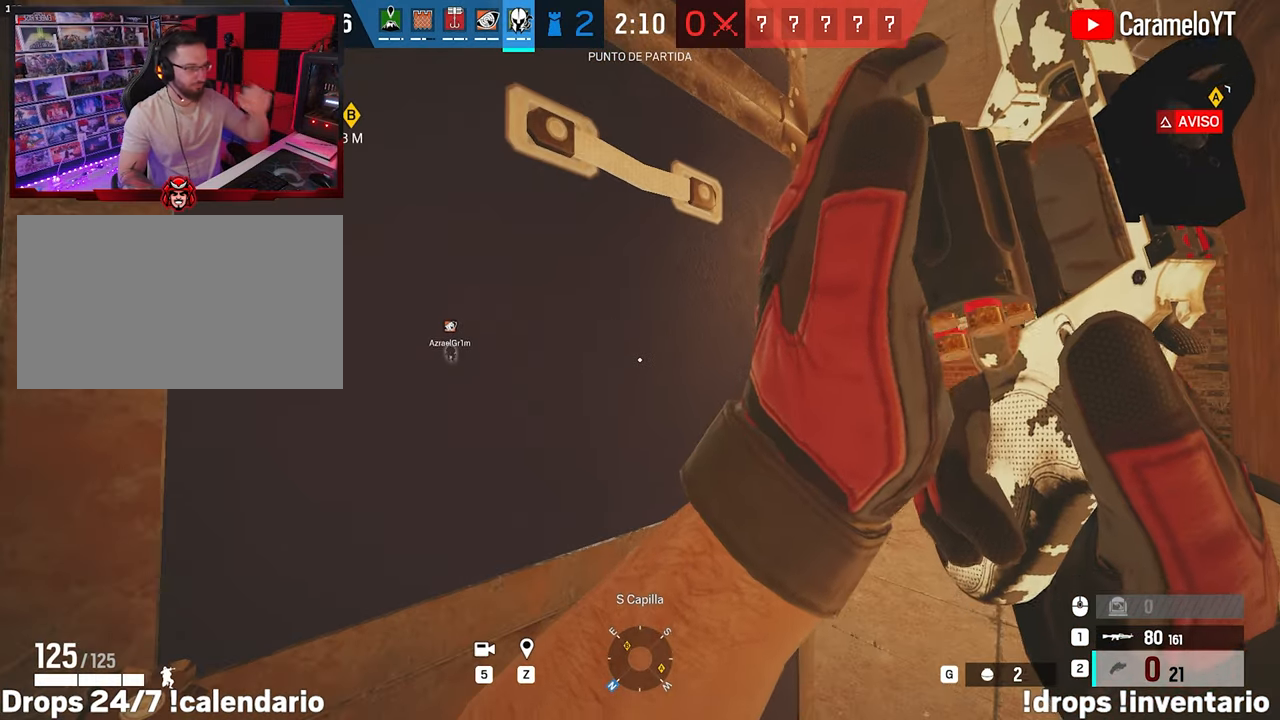
{"keys": [], "mouse": [], "mouse_move": "still", "events": []}
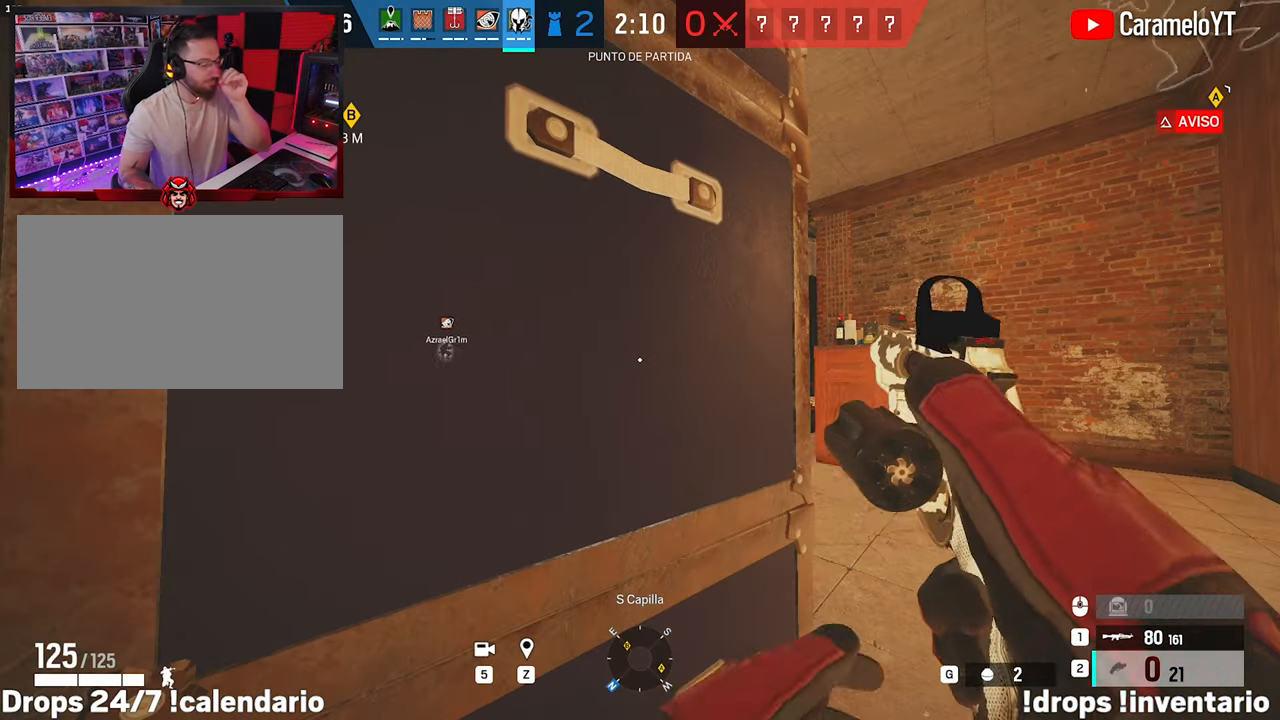
{"keys": [], "mouse": [], "mouse_move": "still", "events": []}
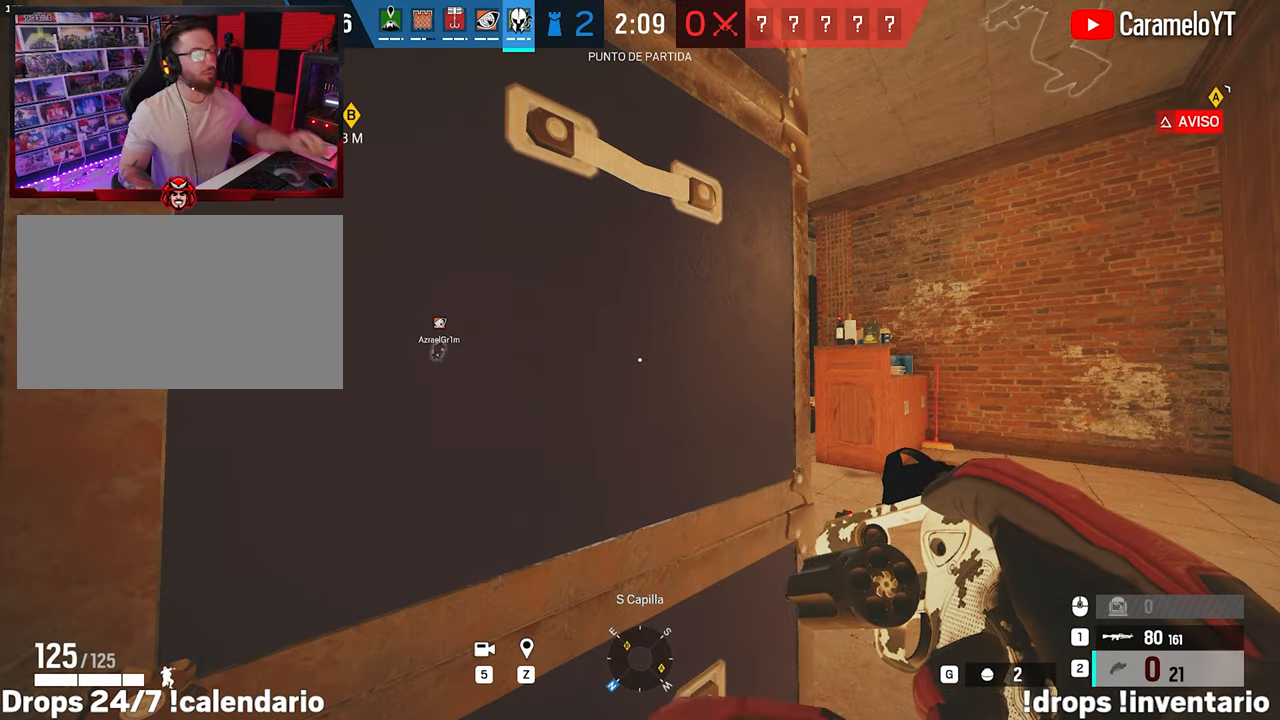
{"keys": [], "mouse": [], "mouse_move": "still", "events": []}
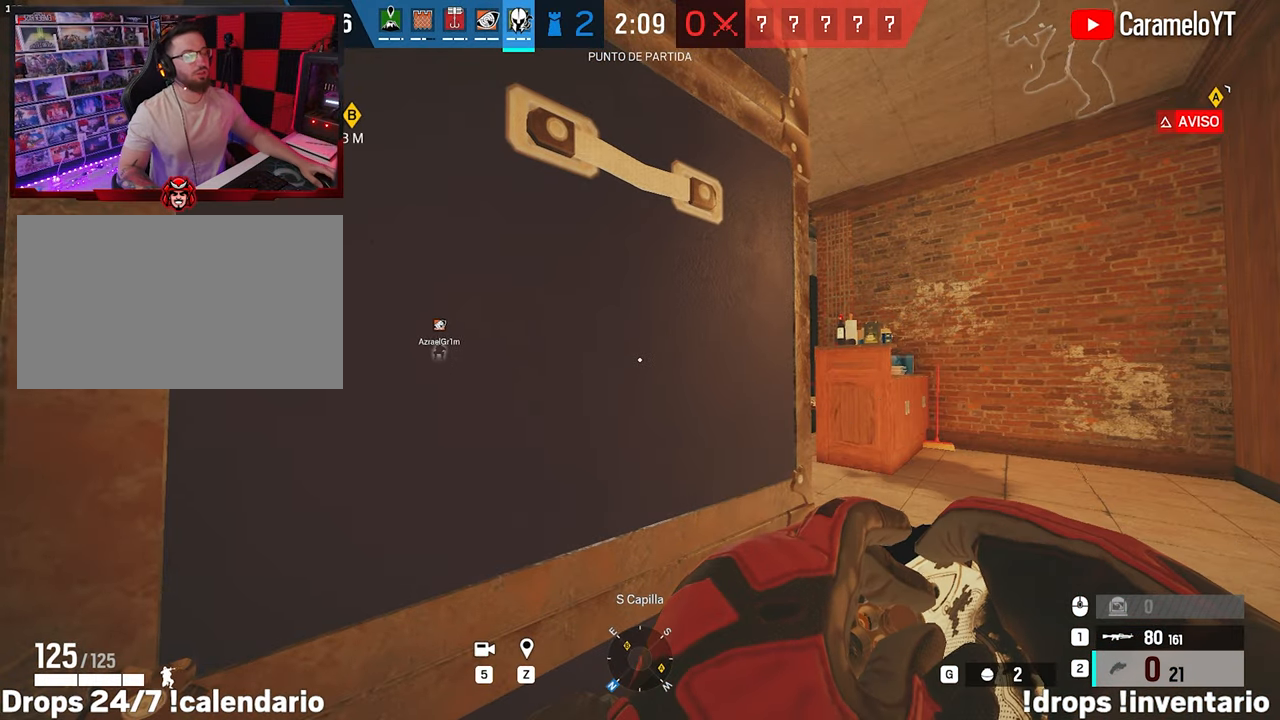
{"keys": [], "mouse": [], "mouse_move": "still", "events": []}
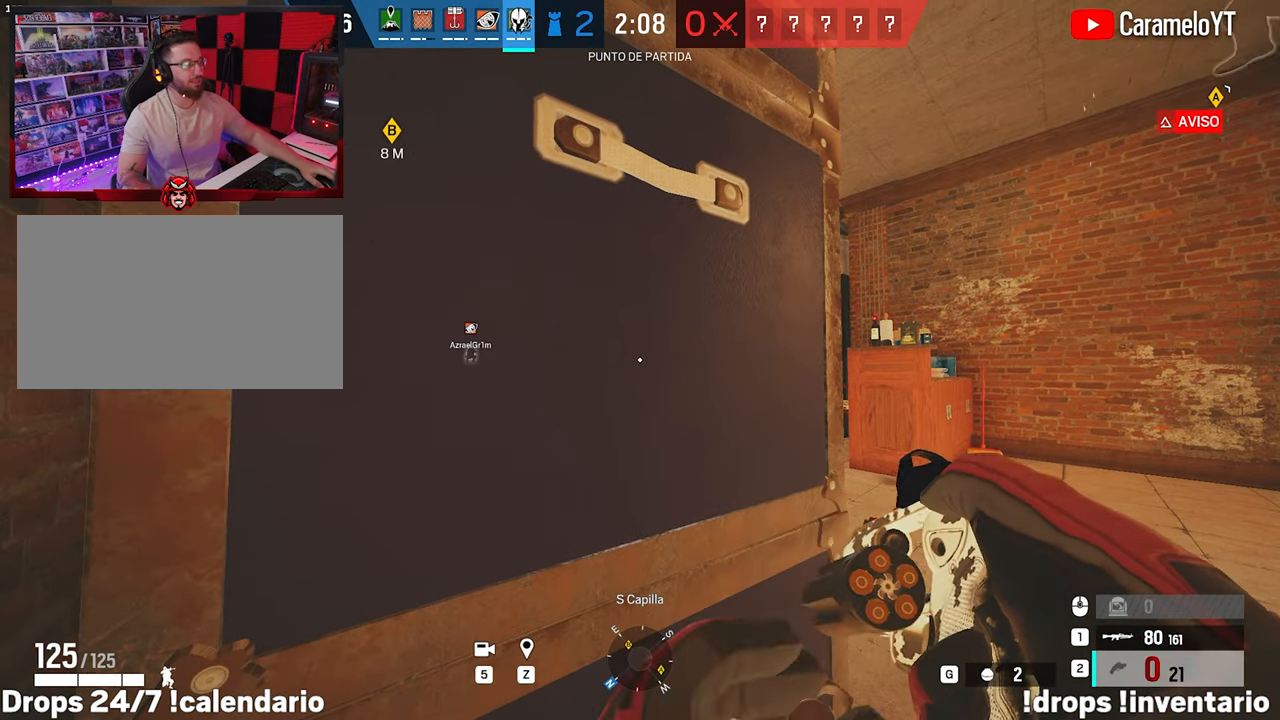
{"keys": [], "mouse": [], "mouse_move": "still", "events": []}
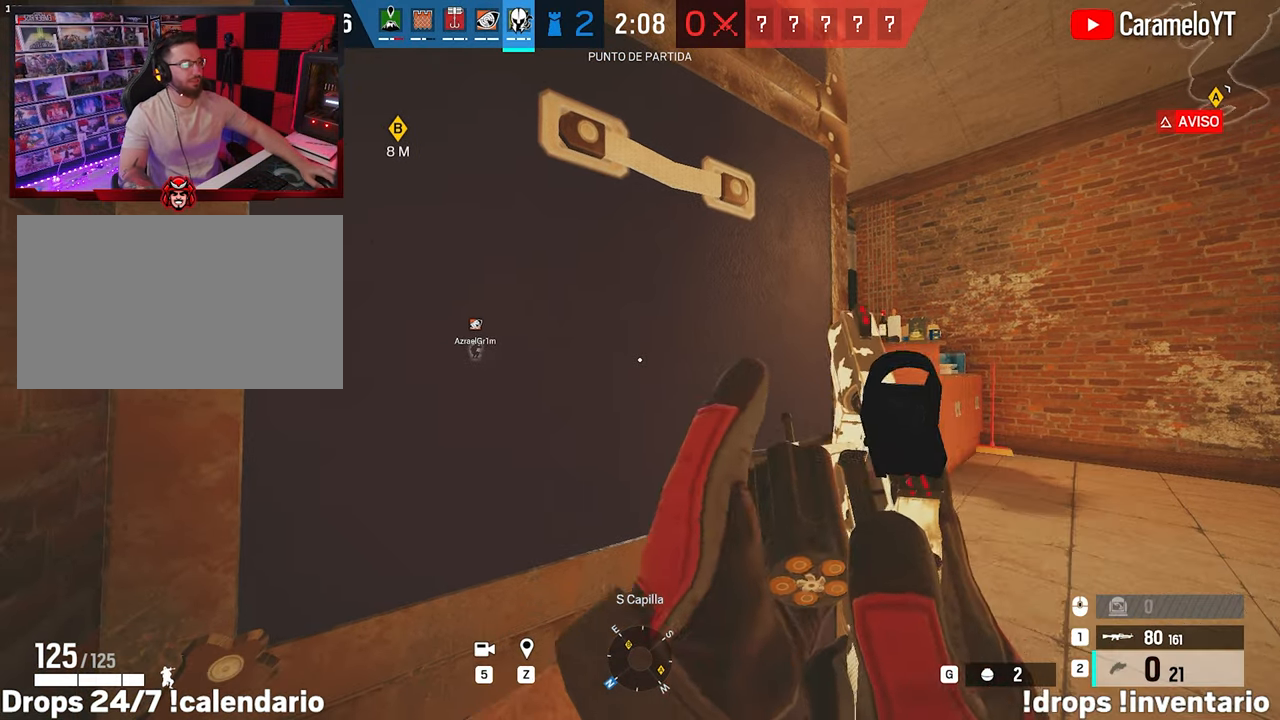
{"keys": [], "mouse": [], "mouse_move": "still", "events": []}
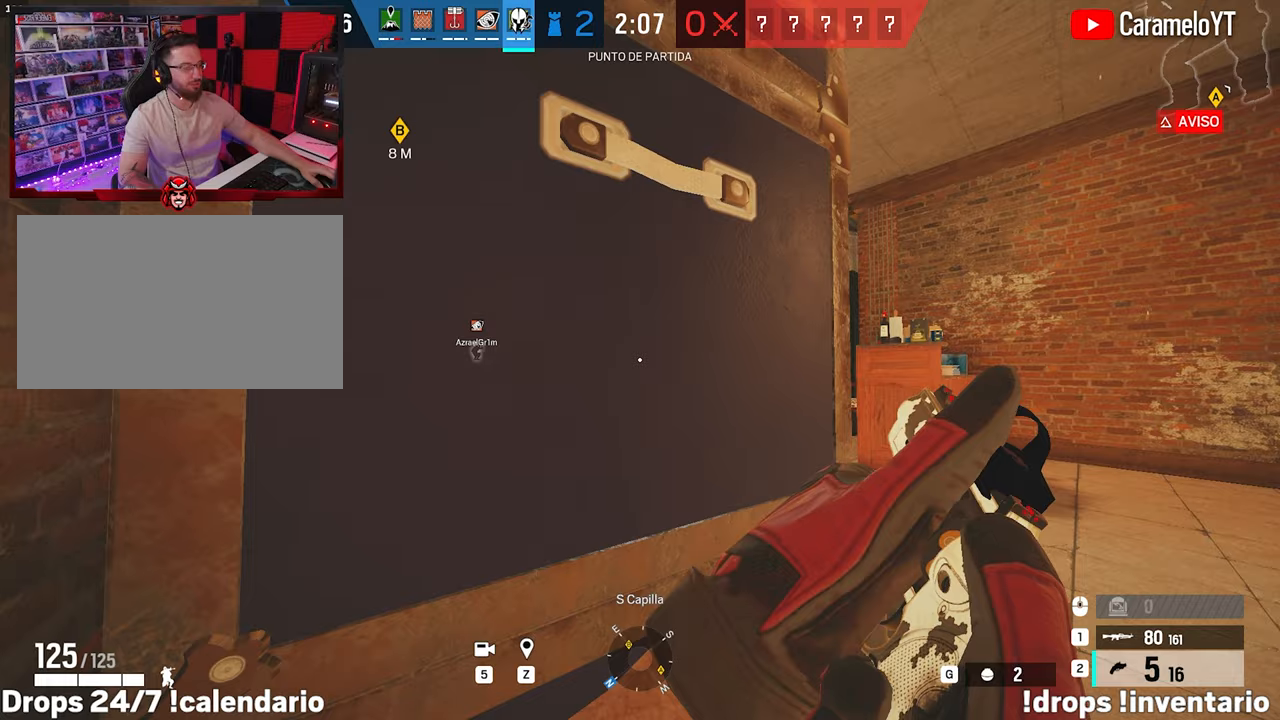
{"keys": [], "mouse": [], "mouse_move": "still", "events": []}
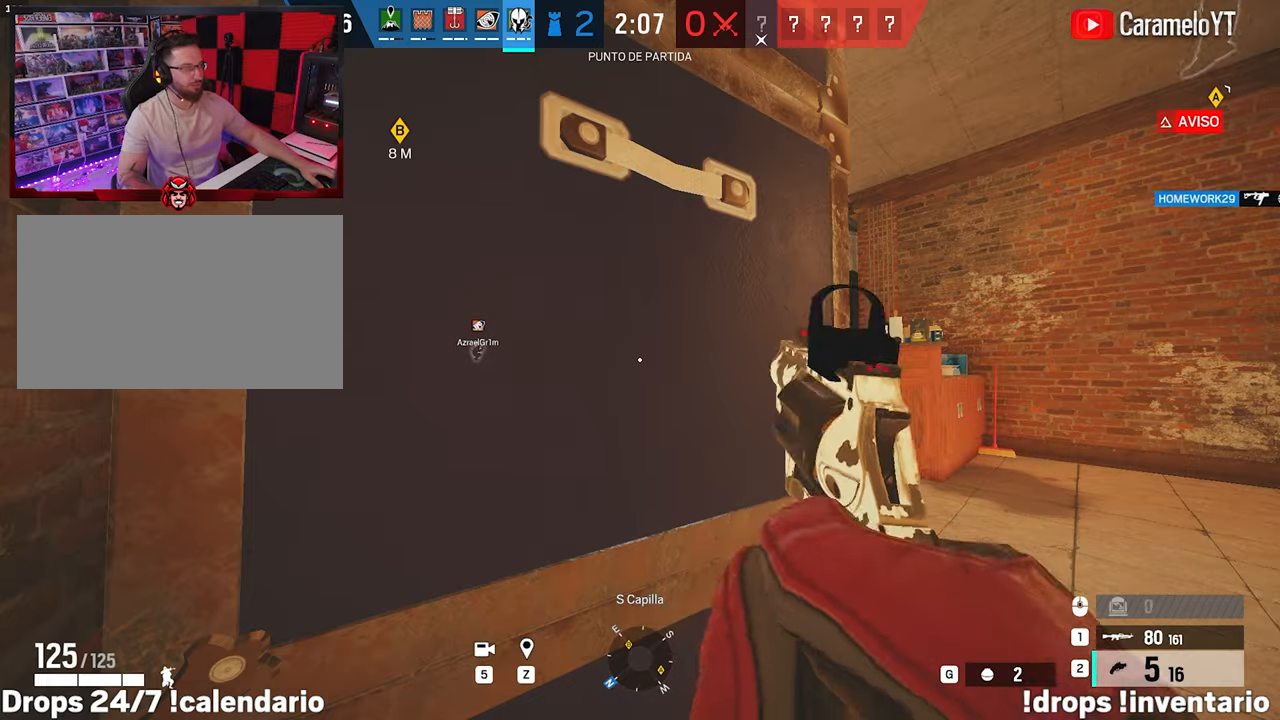
{"keys": [], "mouse": [], "mouse_move": "still", "events": []}